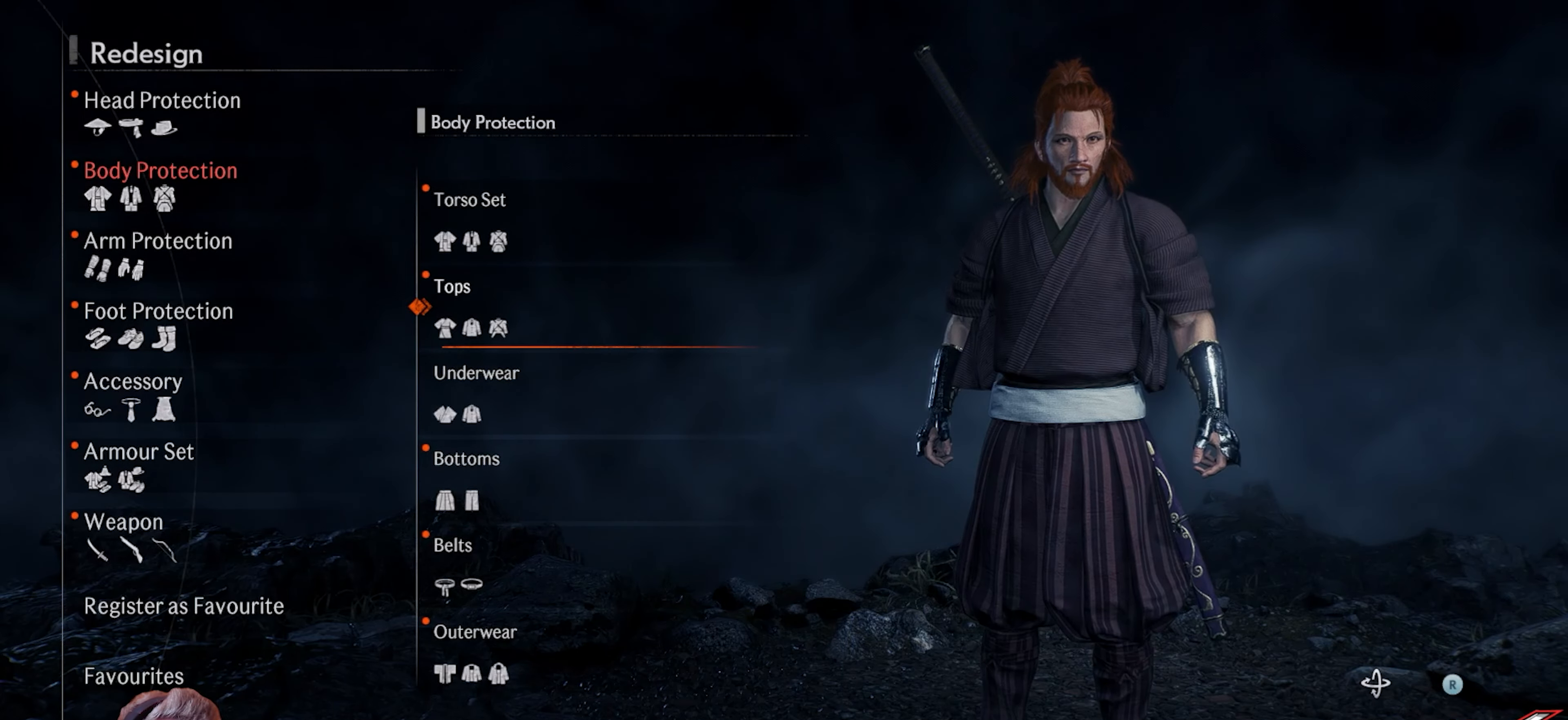
Gameplay with a controller (PlayStation layout); each line is a JSON object with the inputs held at the frame after it. "events" lists button and stick changes between this image and that frame as [ms after this image, input, new state], when the widget could be followed in between.
{"buttons": [], "left_stick": "center", "right_stick": "center", "events": [[100, "CROSS", "up"]]}
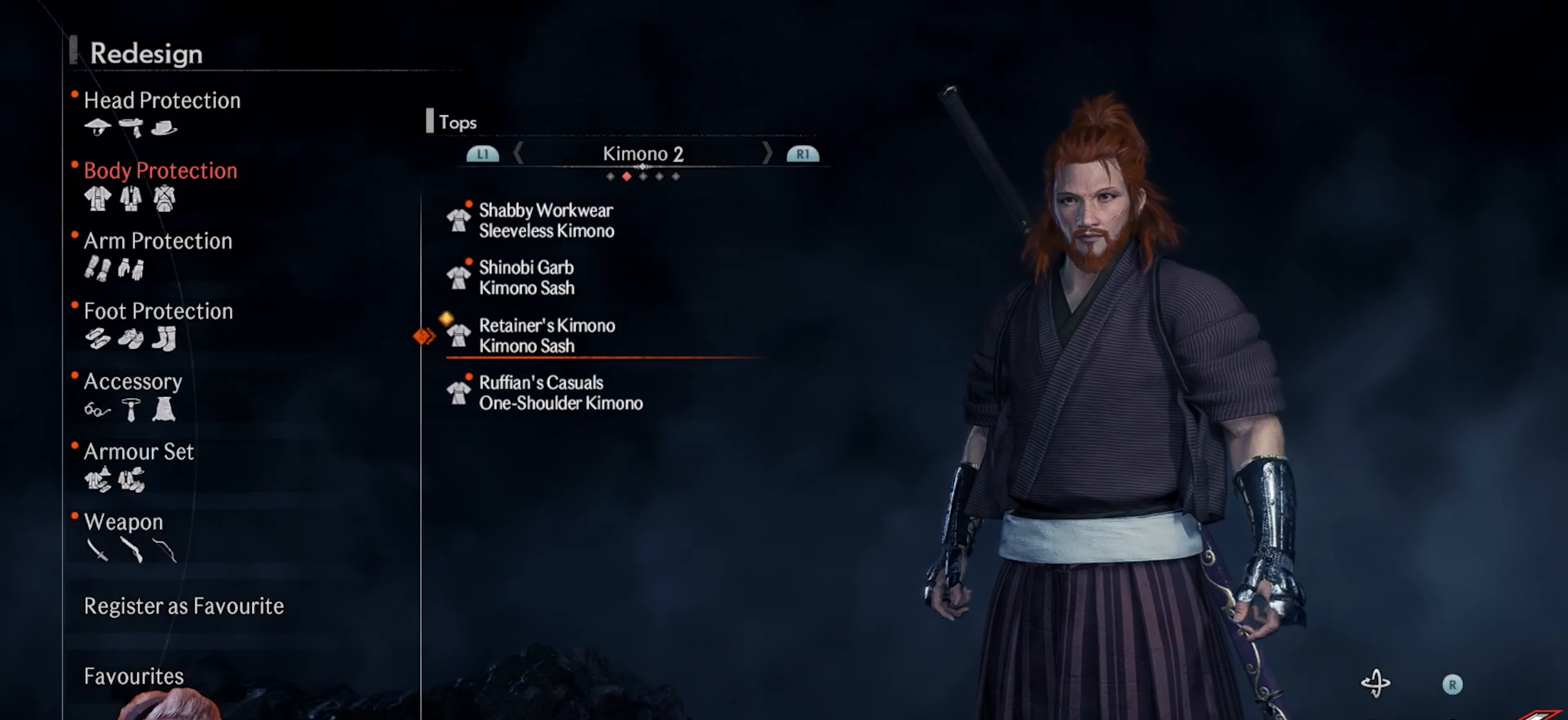
{"buttons": ["DPAD_UP"], "left_stick": "center", "right_stick": "center", "events": [[50, "DPAD_UP", "down"], [200, "DPAD_UP", "up"], [467, "DPAD_UP", "down"]]}
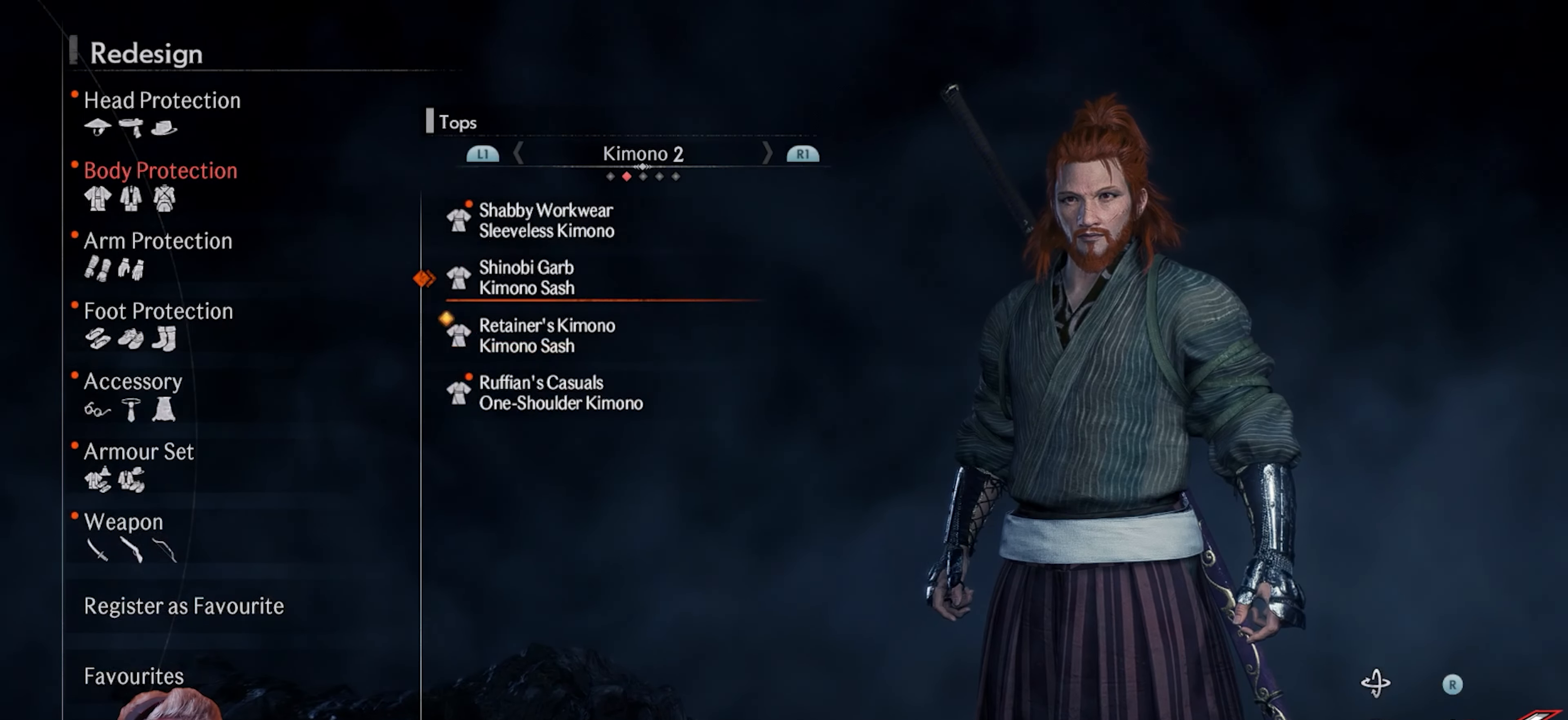
{"buttons": [], "left_stick": "center", "right_stick": "center", "events": [[100, "DPAD_UP", "up"]]}
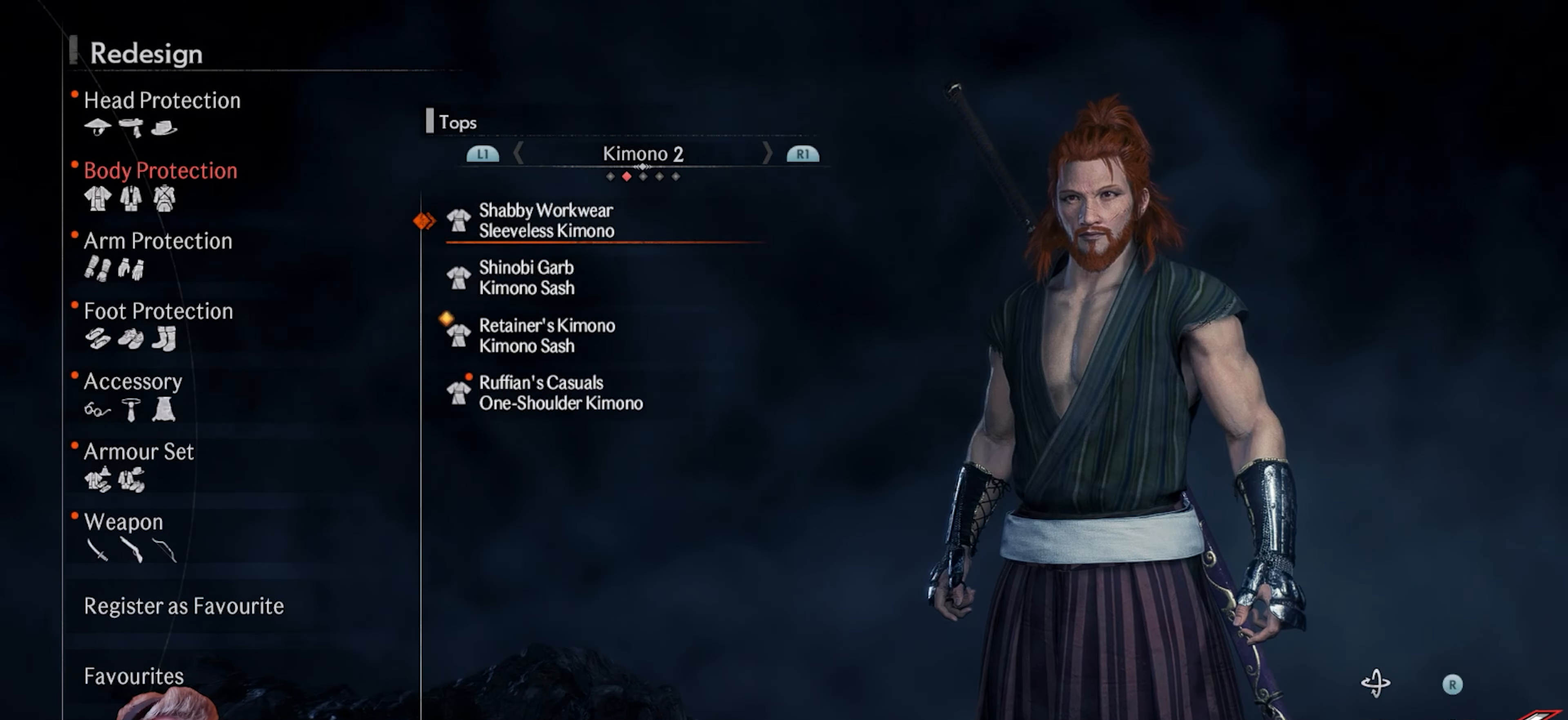
{"buttons": [], "left_stick": "center", "right_stick": "center", "events": [[150, "right_stick", "right"], [417, "right_stick", "center"]]}
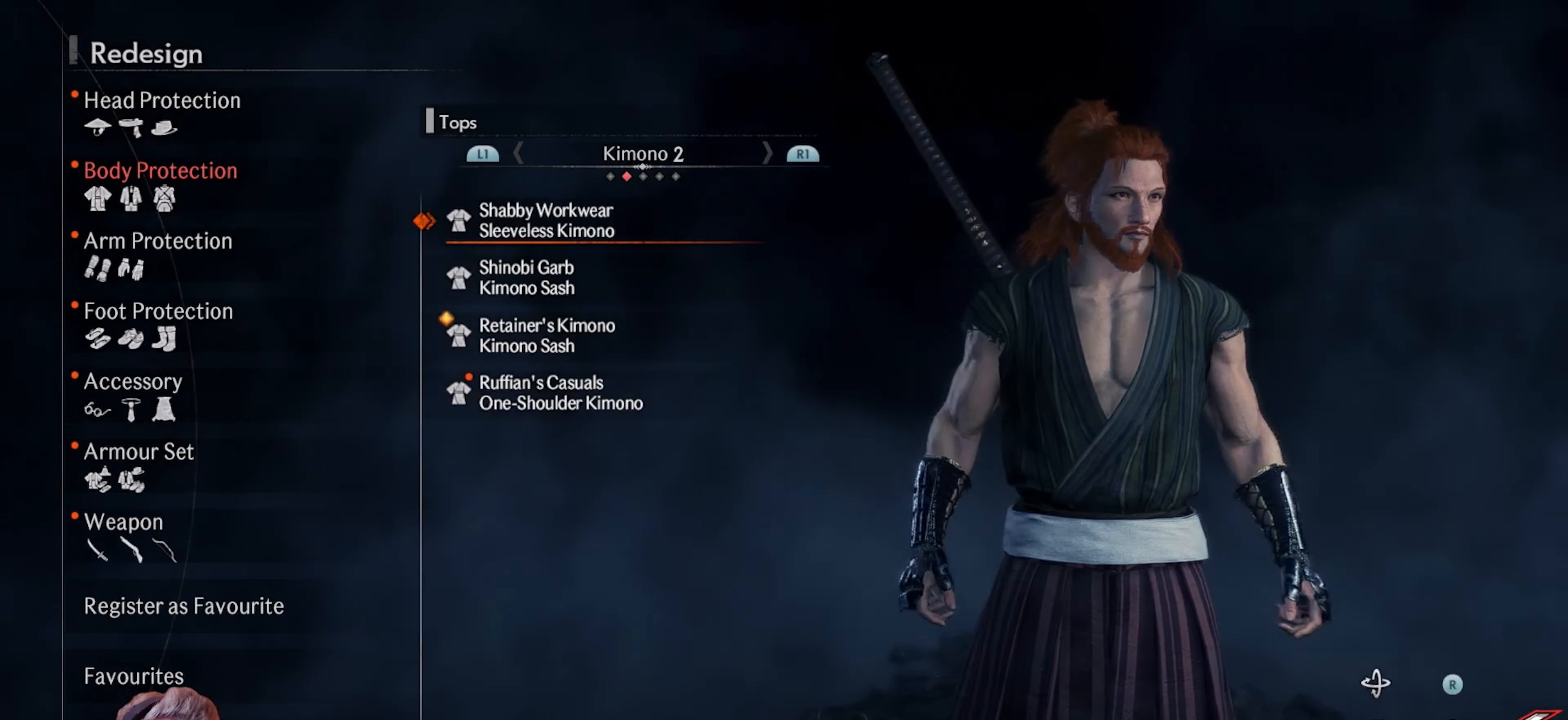
{"buttons": [], "left_stick": "center", "right_stick": "center", "events": [[350, "DPAD_DOWN", "down"], [483, "DPAD_DOWN", "up"]]}
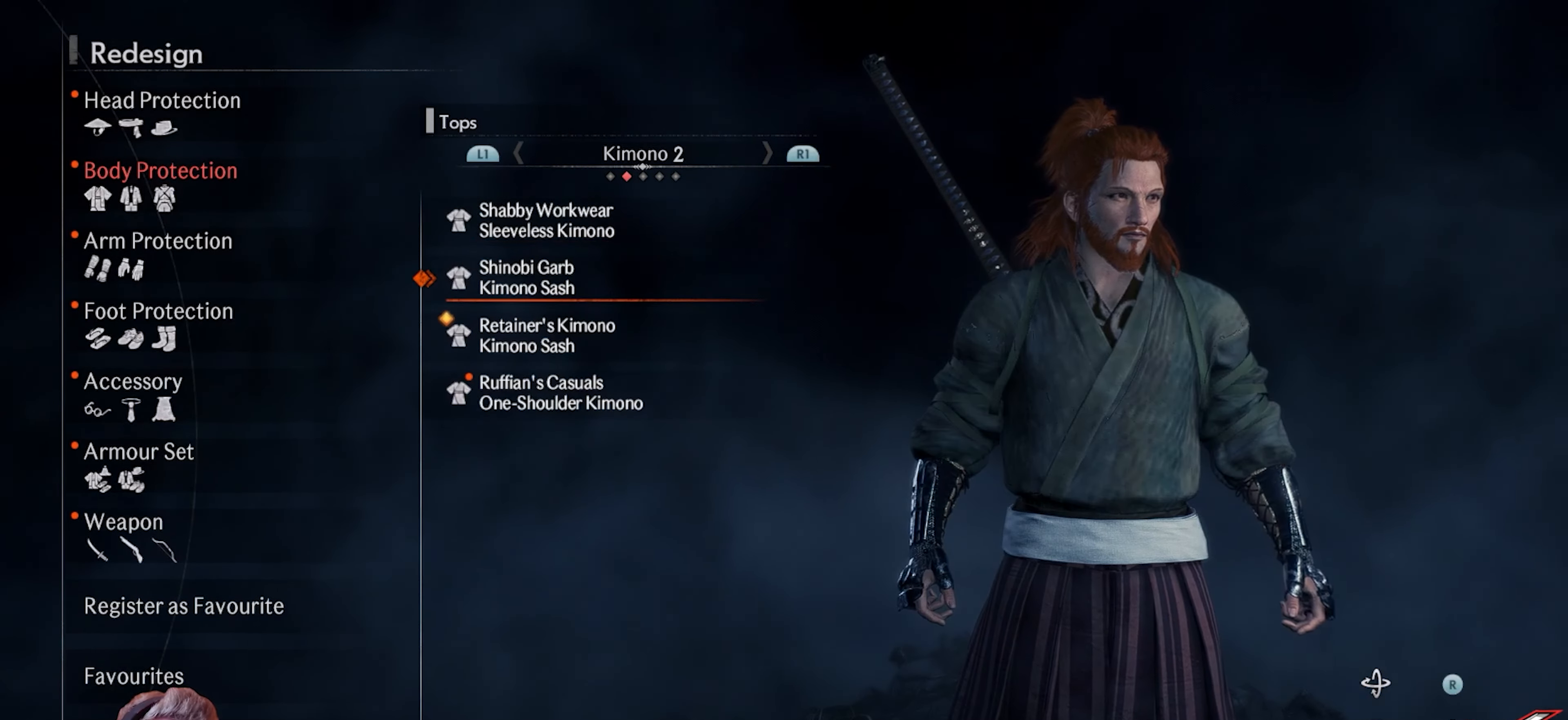
{"buttons": [], "left_stick": "center", "right_stick": "center", "events": [[133, "DPAD_DOWN", "down"], [233, "DPAD_DOWN", "up"], [400, "DPAD_DOWN", "down"], [500, "DPAD_DOWN", "up"]]}
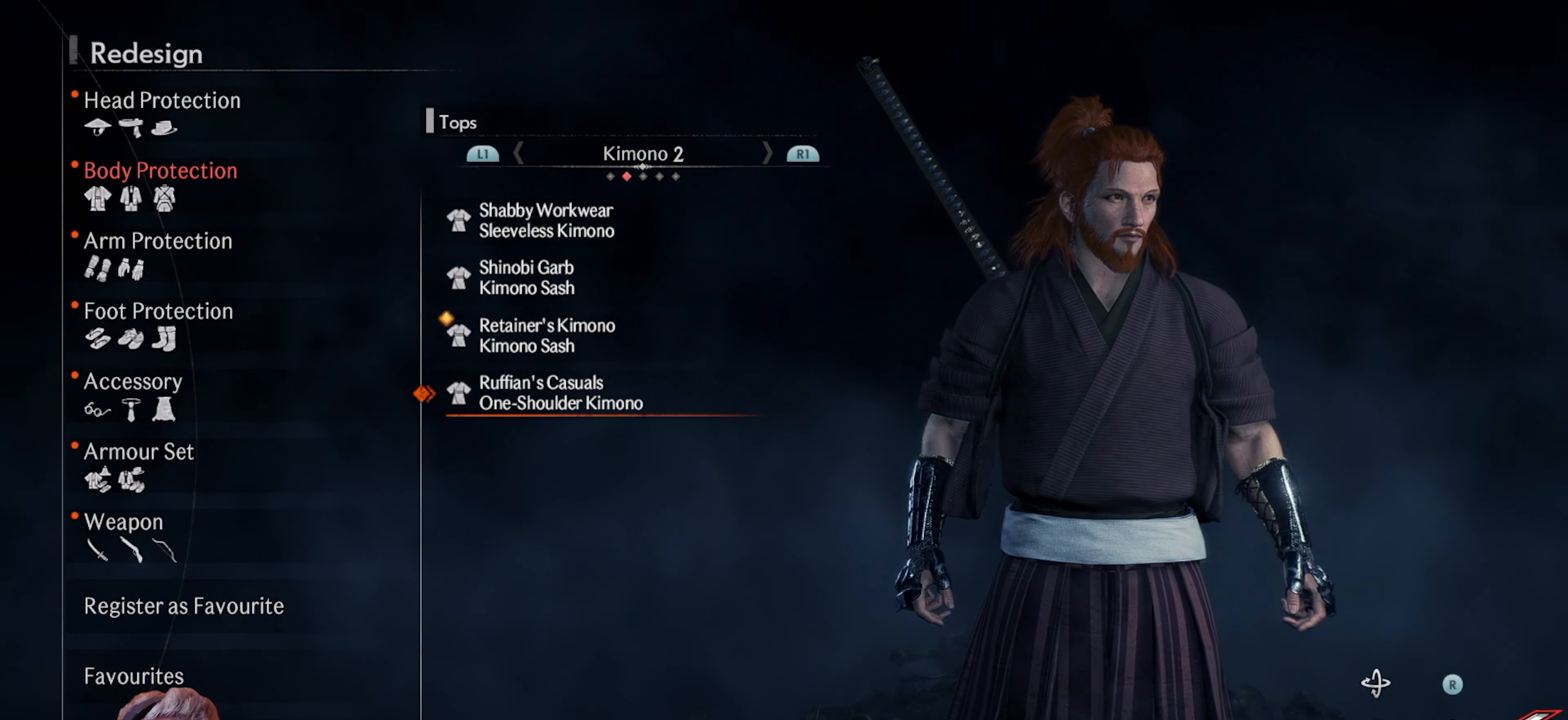
{"buttons": [], "left_stick": "center", "right_stick": "center", "events": []}
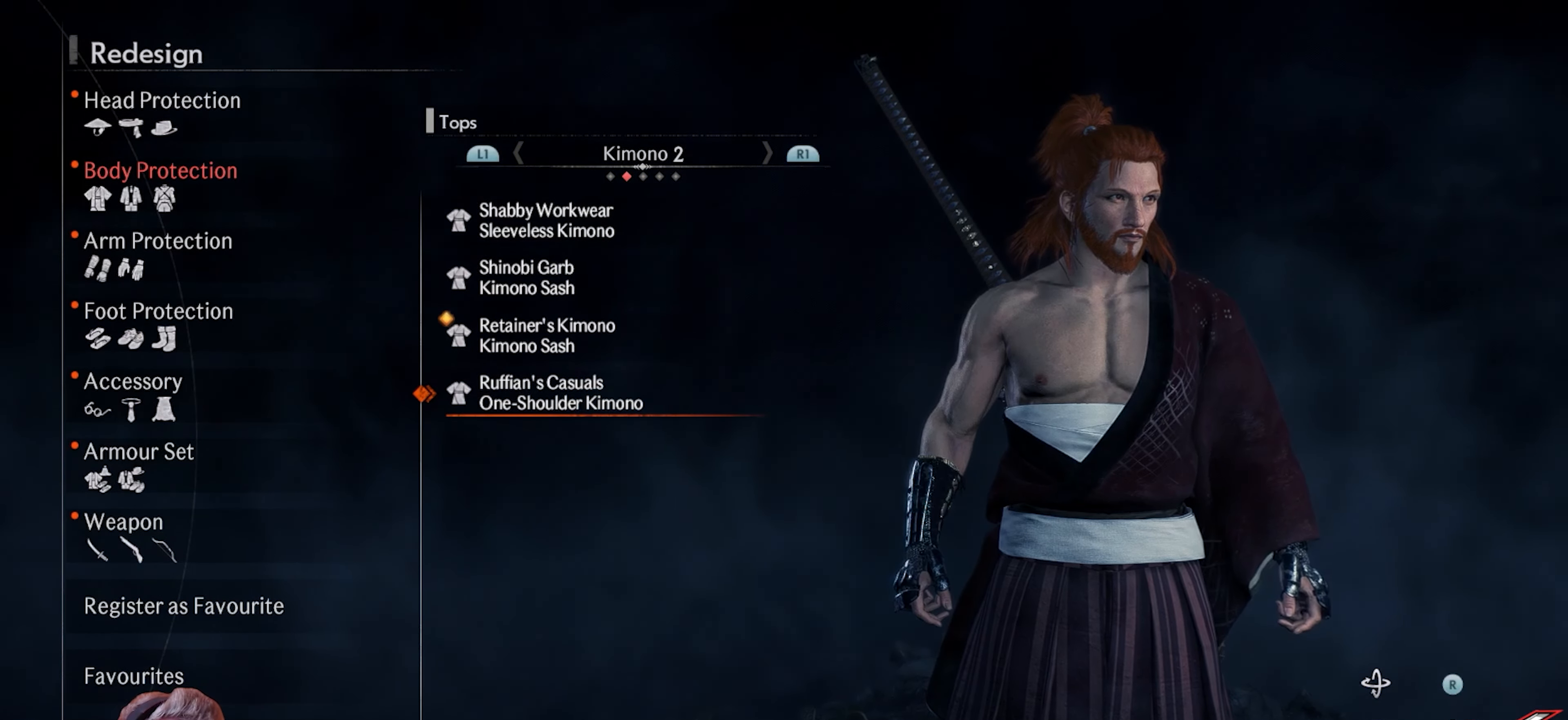
{"buttons": [], "left_stick": "center", "right_stick": "left", "events": [[383, "right_stick", "left"]]}
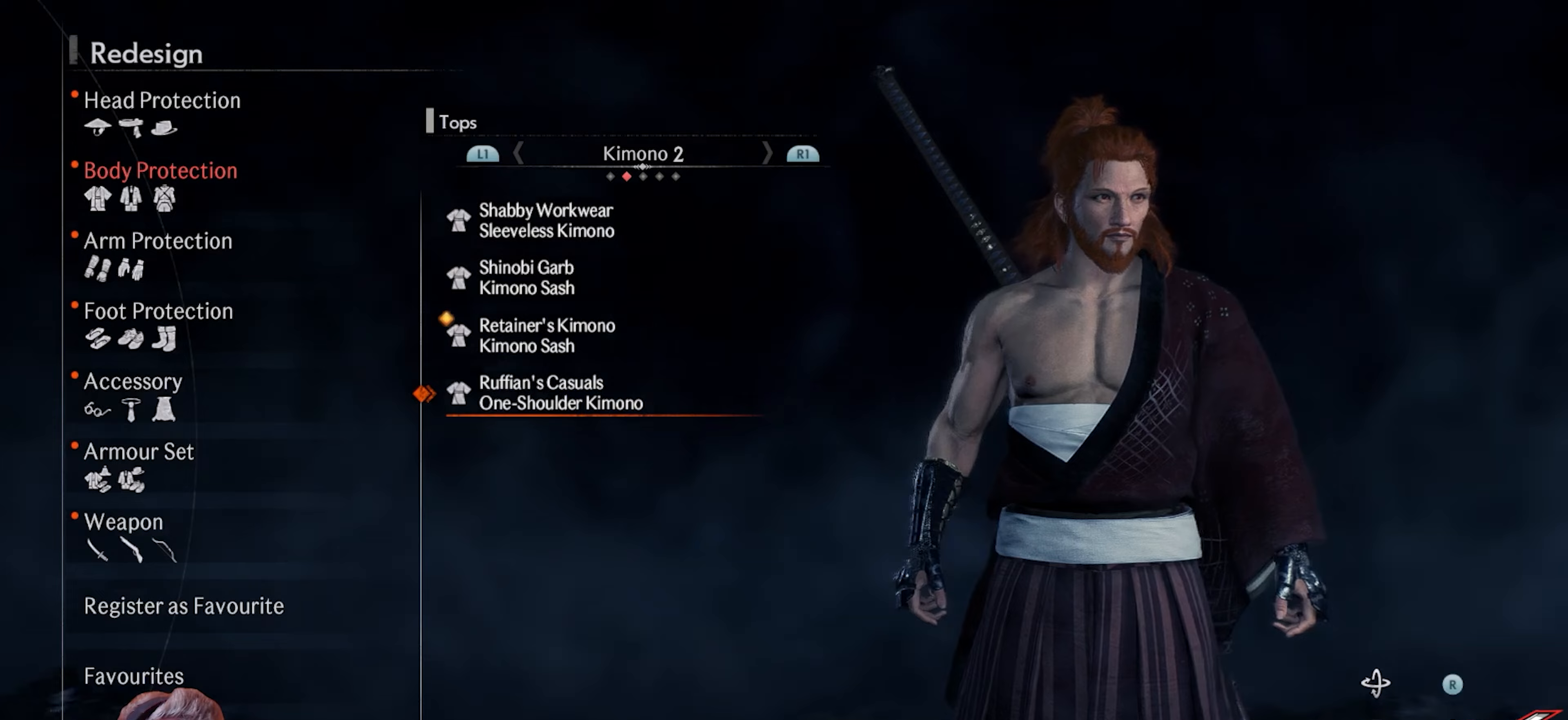
{"buttons": ["CIRCLE"], "left_stick": "center", "right_stick": "center", "events": [[267, "right_stick", "center"], [417, "CIRCLE", "down"]]}
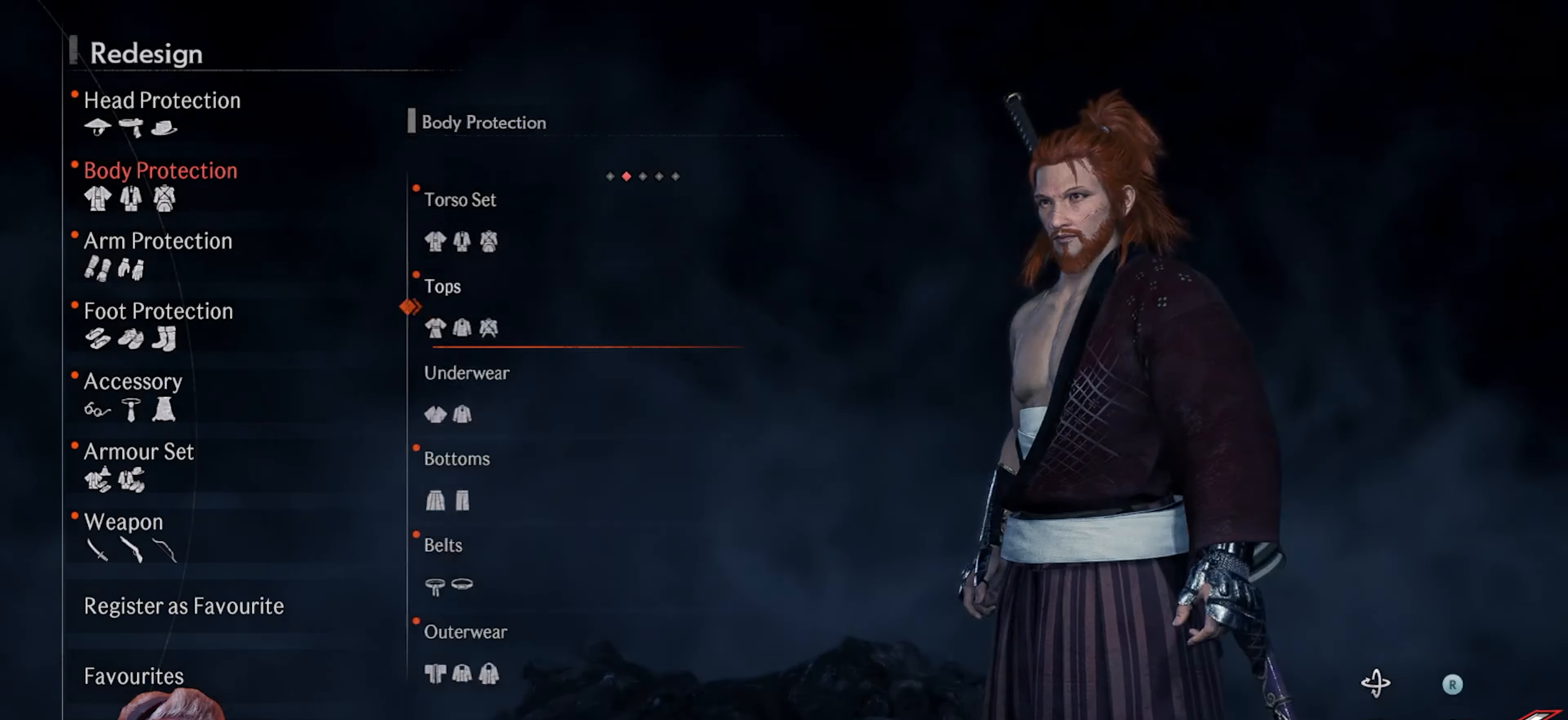
{"buttons": ["DPAD_DOWN"], "left_stick": "center", "right_stick": "center", "events": [[83, "CIRCLE", "up"], [417, "DPAD_DOWN", "down"]]}
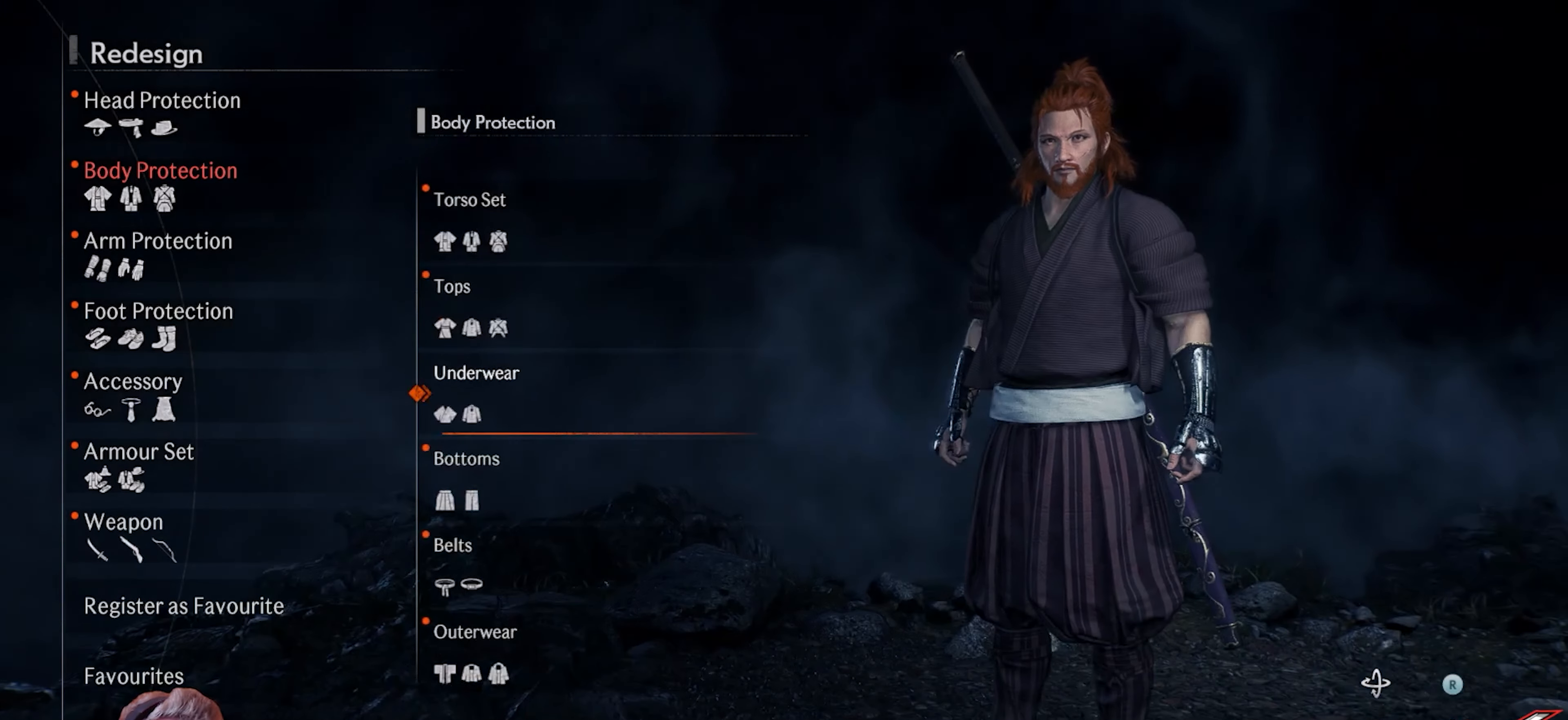
{"buttons": [], "left_stick": "center", "right_stick": "center", "events": [[50, "DPAD_DOWN", "up"], [250, "CROSS", "down"], [383, "CROSS", "up"]]}
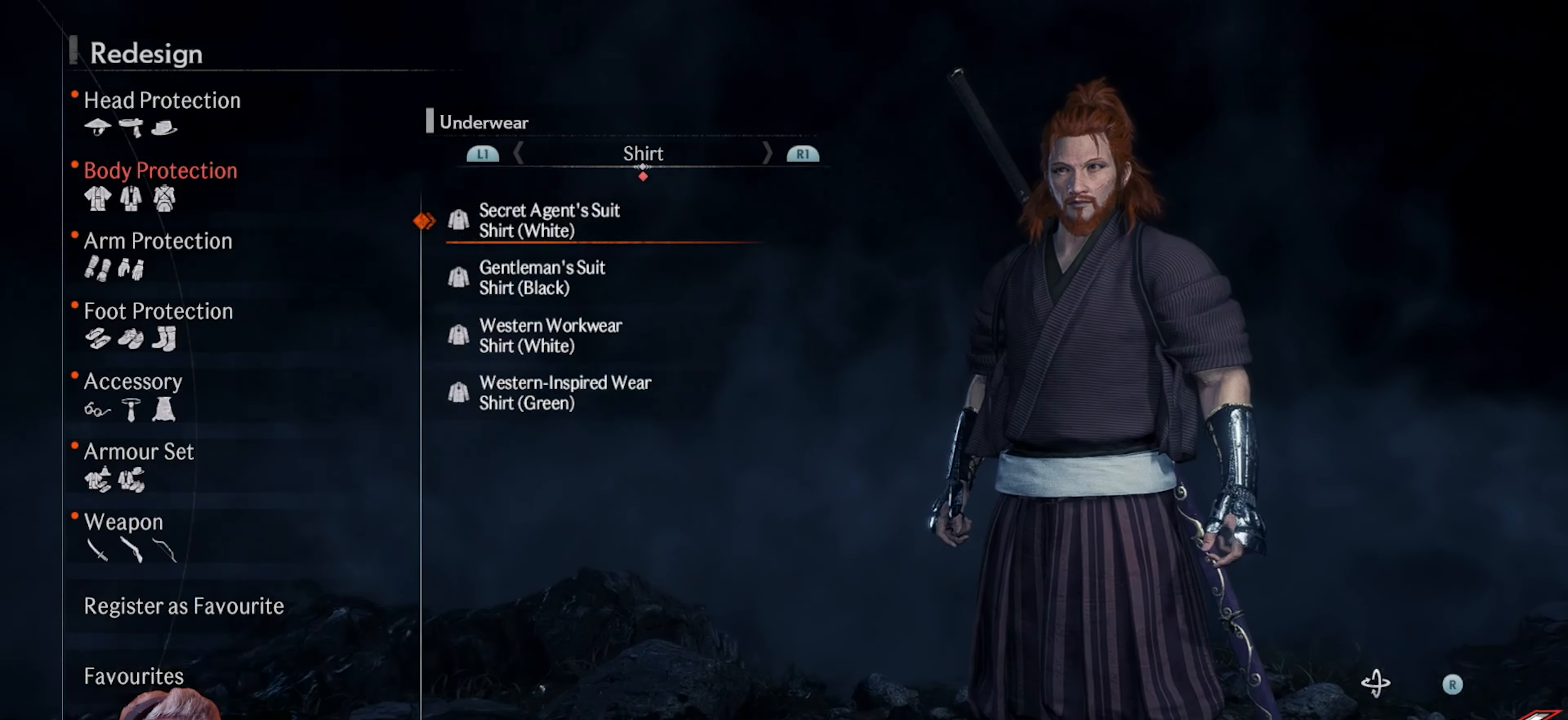
{"buttons": [], "left_stick": "center", "right_stick": "center", "events": [[367, "DPAD_DOWN", "down"], [483, "DPAD_DOWN", "up"]]}
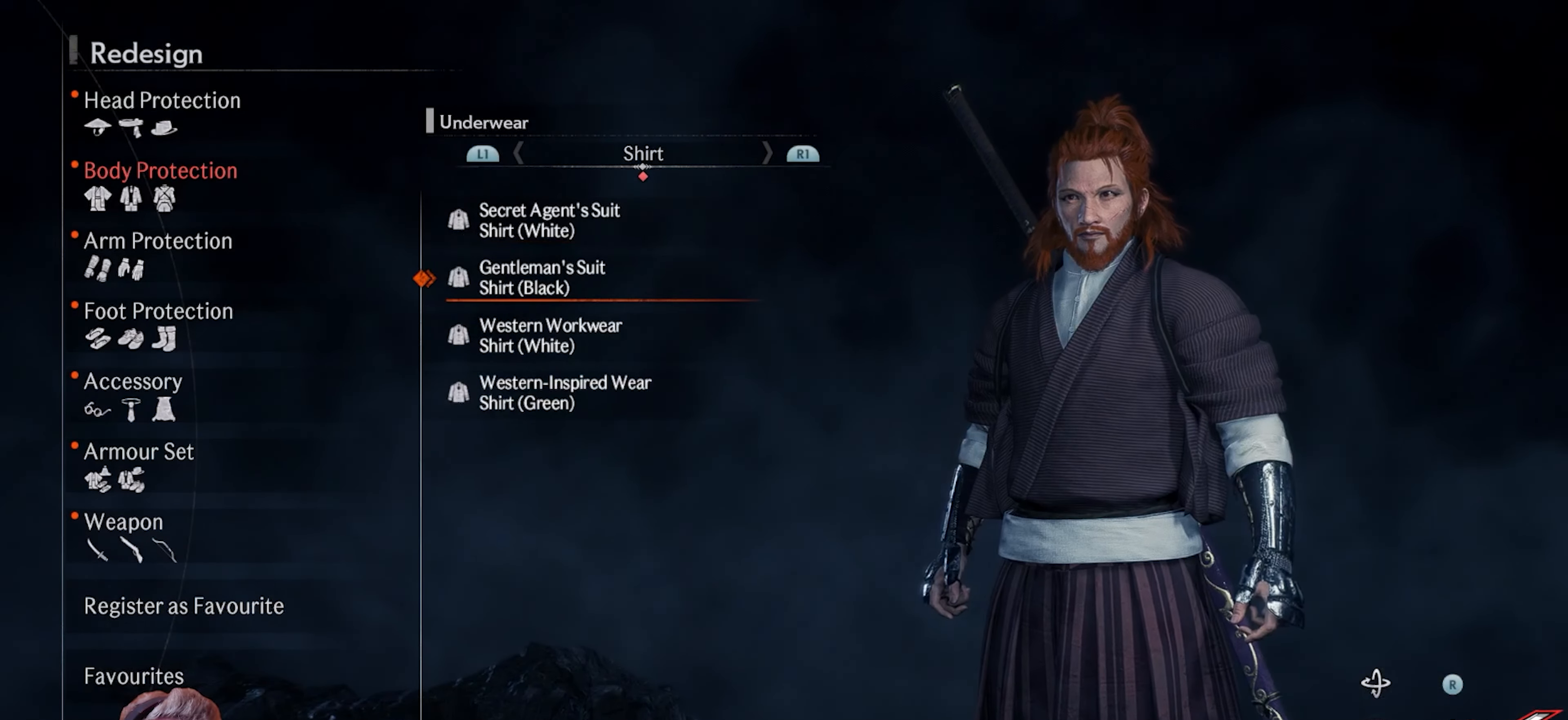
{"buttons": [], "left_stick": "center", "right_stick": "center", "events": [[167, "DPAD_DOWN", "down"], [283, "DPAD_DOWN", "up"]]}
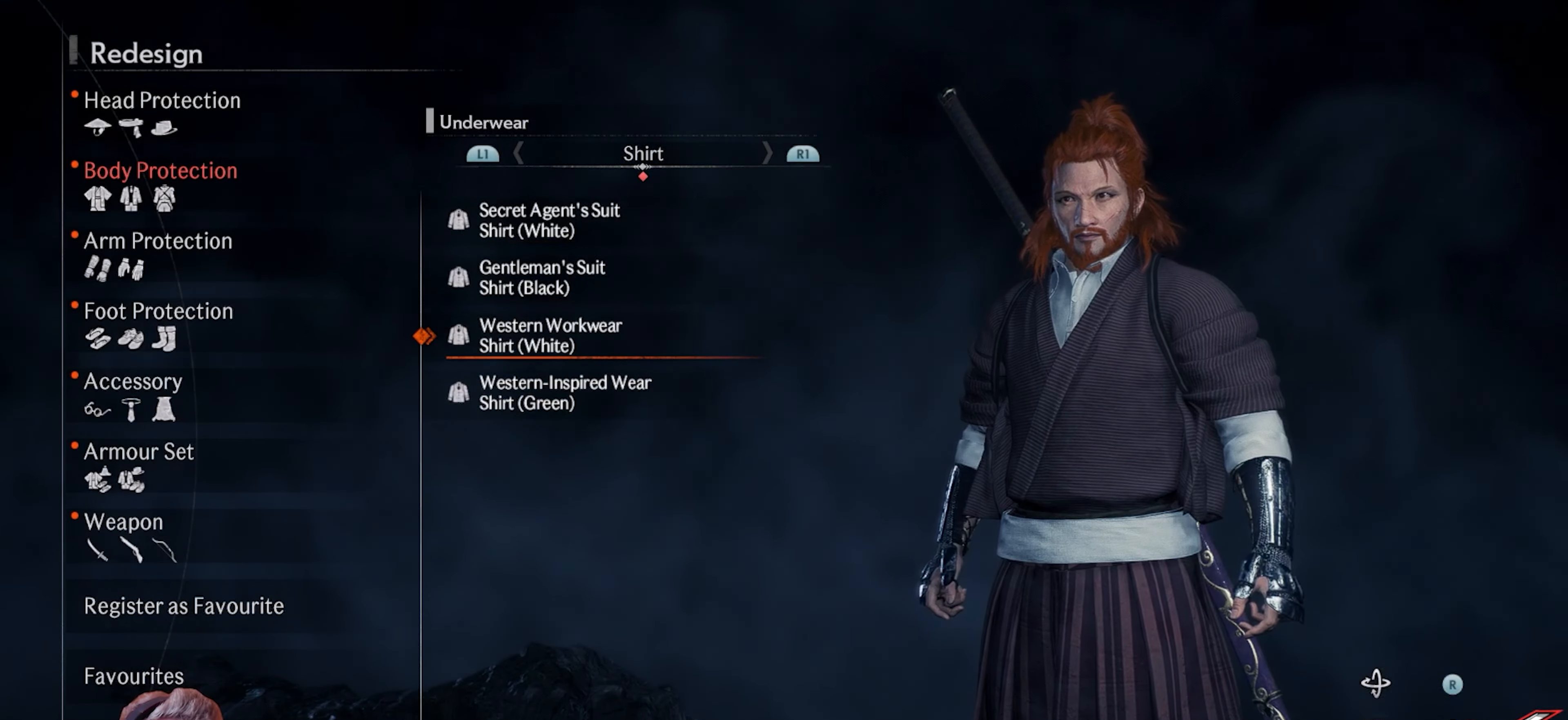
{"buttons": [], "left_stick": "center", "right_stick": "center", "events": []}
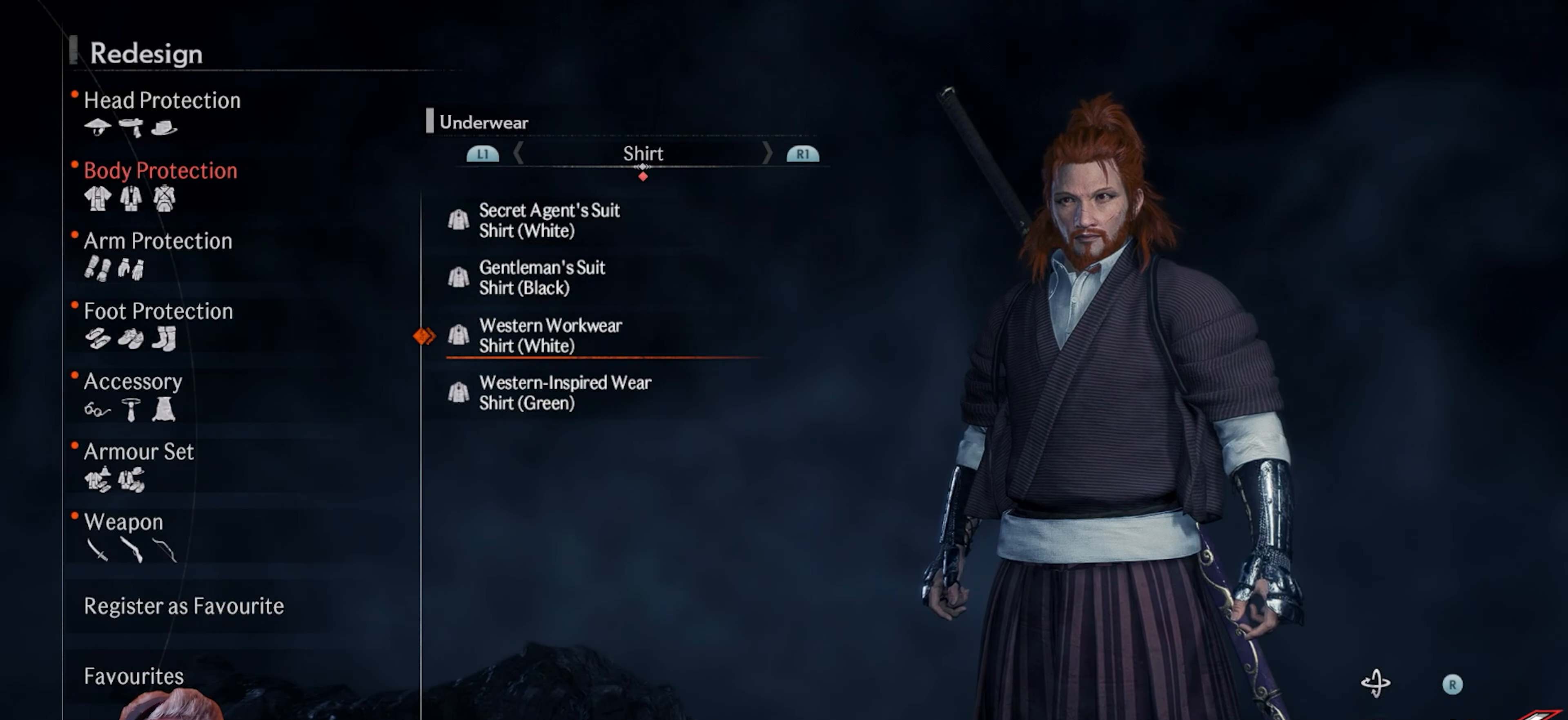
{"buttons": [], "left_stick": "center", "right_stick": "center", "events": [[133, "right_stick", "right"], [433, "right_stick", "center"]]}
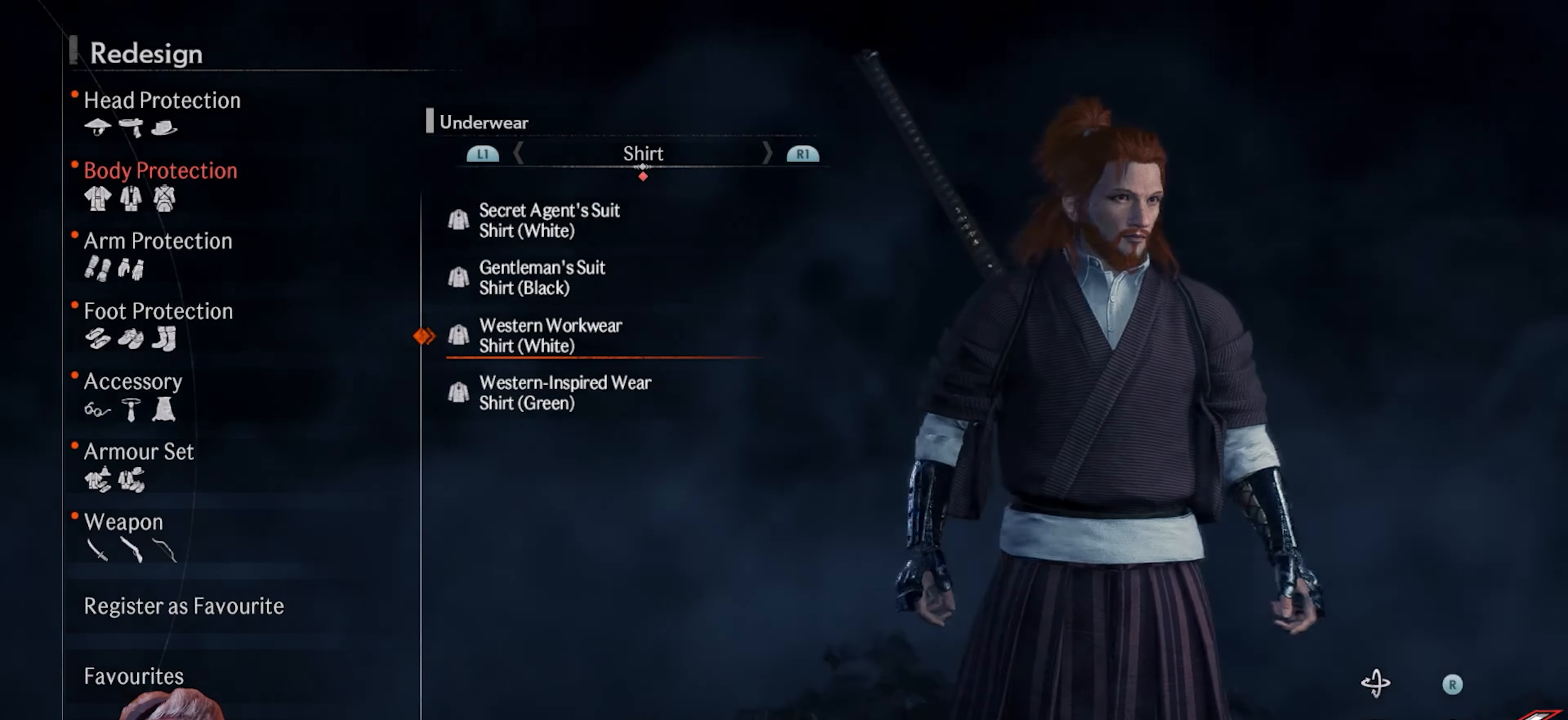
{"buttons": [], "left_stick": "center", "right_stick": "center", "events": []}
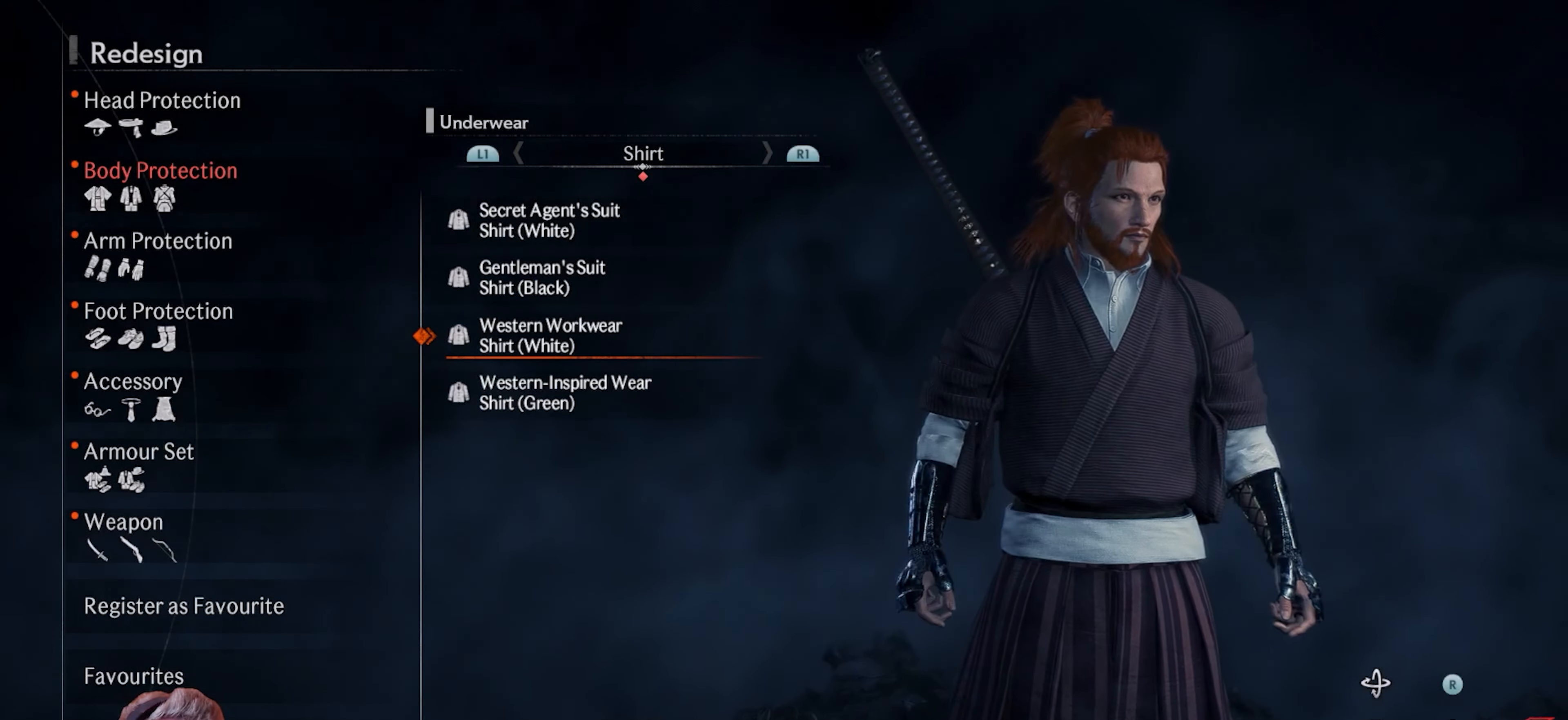
{"buttons": ["CIRCLE"], "left_stick": "center", "right_stick": "center", "events": [[467, "CIRCLE", "down"]]}
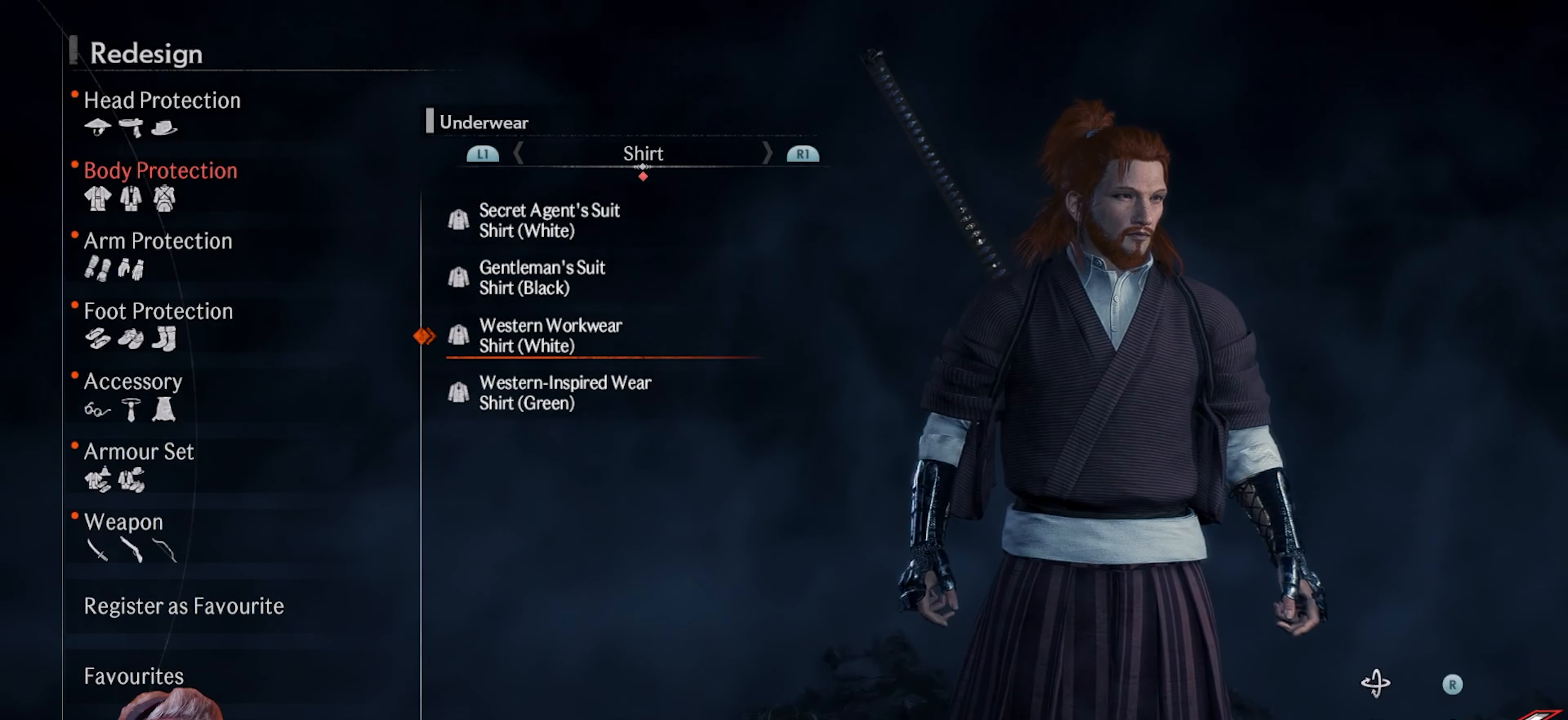
{"buttons": ["DPAD_UP"], "left_stick": "center", "right_stick": "center", "events": [[100, "CIRCLE", "up"], [467, "DPAD_UP", "down"]]}
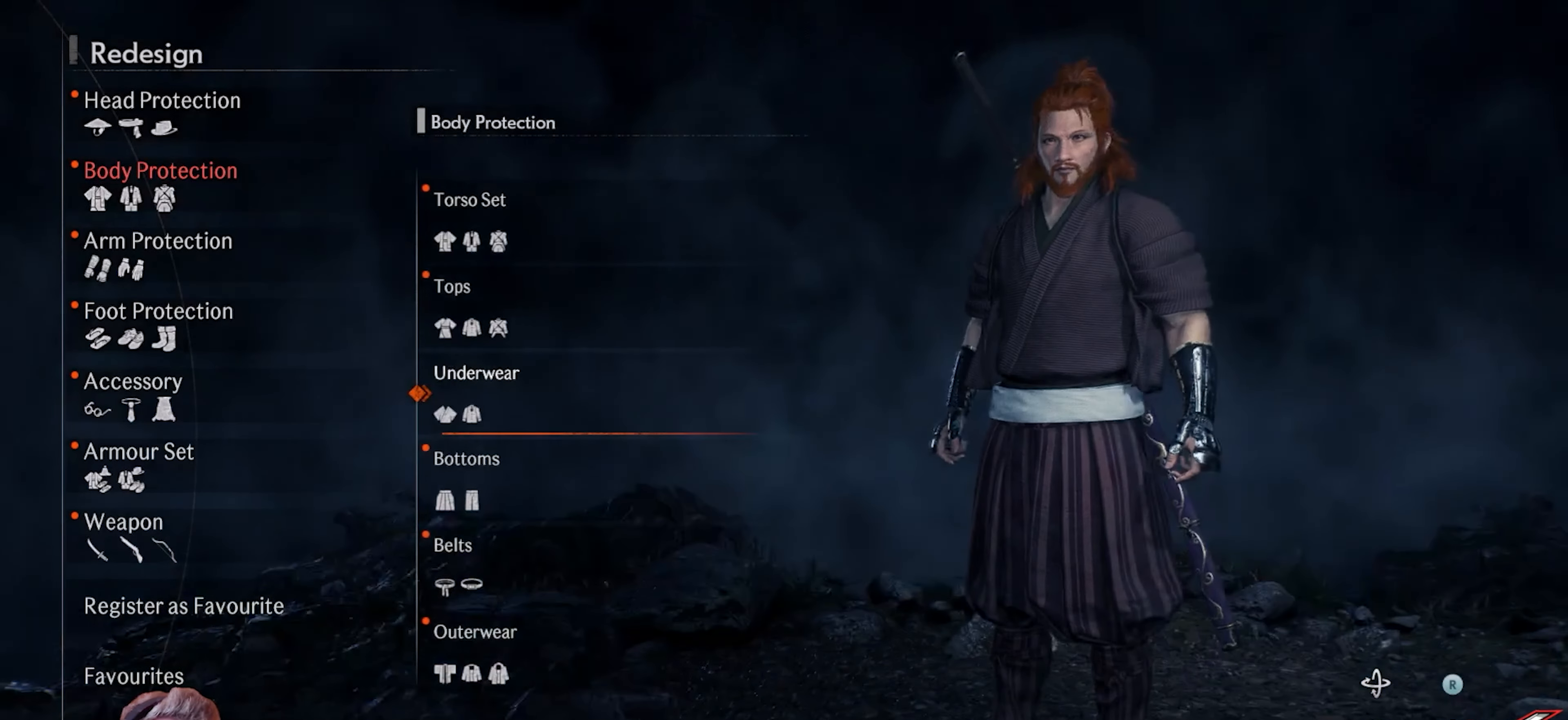
{"buttons": [], "left_stick": "center", "right_stick": "center", "events": [[83, "DPAD_UP", "up"], [133, "DPAD_UP", "down"], [217, "DPAD_UP", "up"], [300, "DPAD_UP", "down"], [350, "DPAD_UP", "up"]]}
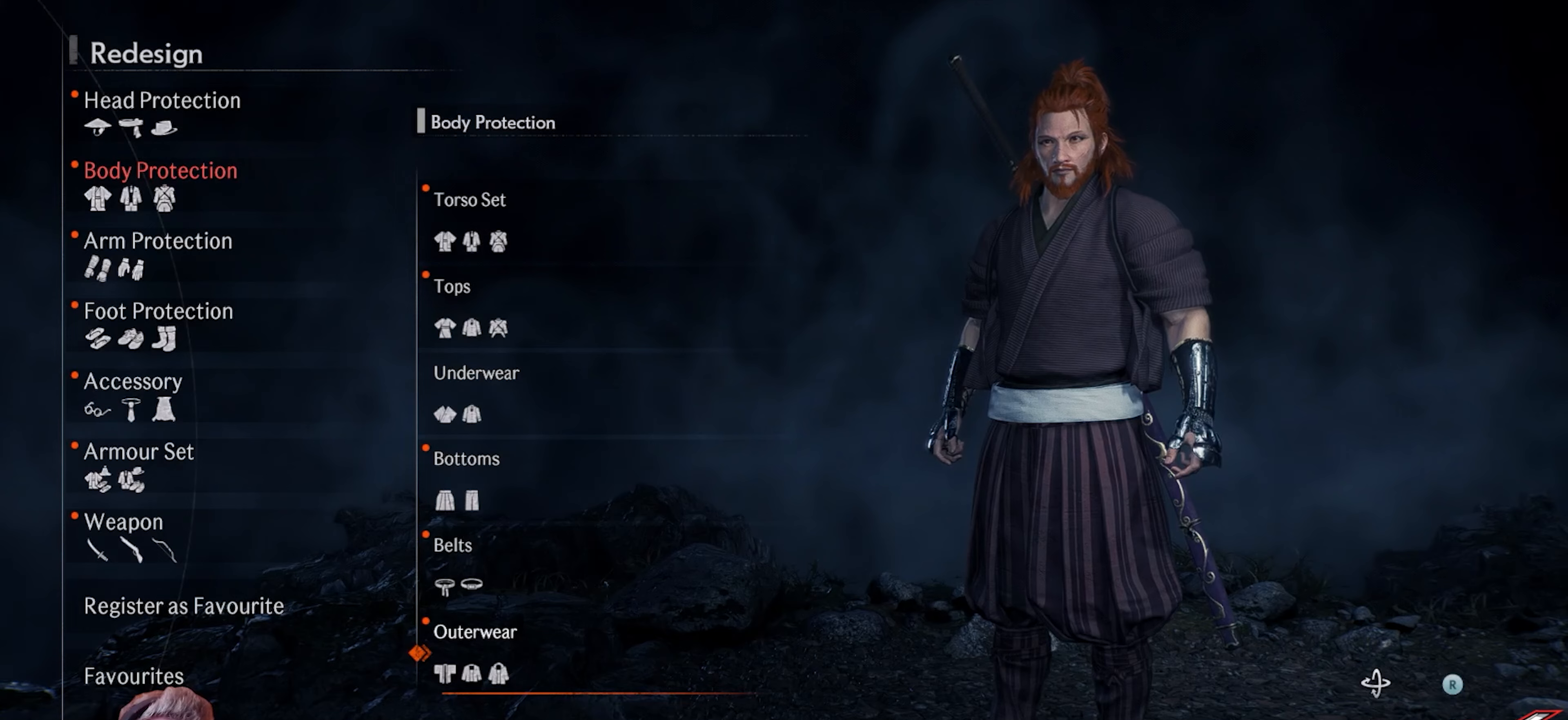
{"buttons": ["CROSS"], "left_stick": "center", "right_stick": "center", "events": [[200, "DPAD_DOWN", "down"], [283, "DPAD_DOWN", "up"], [433, "CROSS", "down"]]}
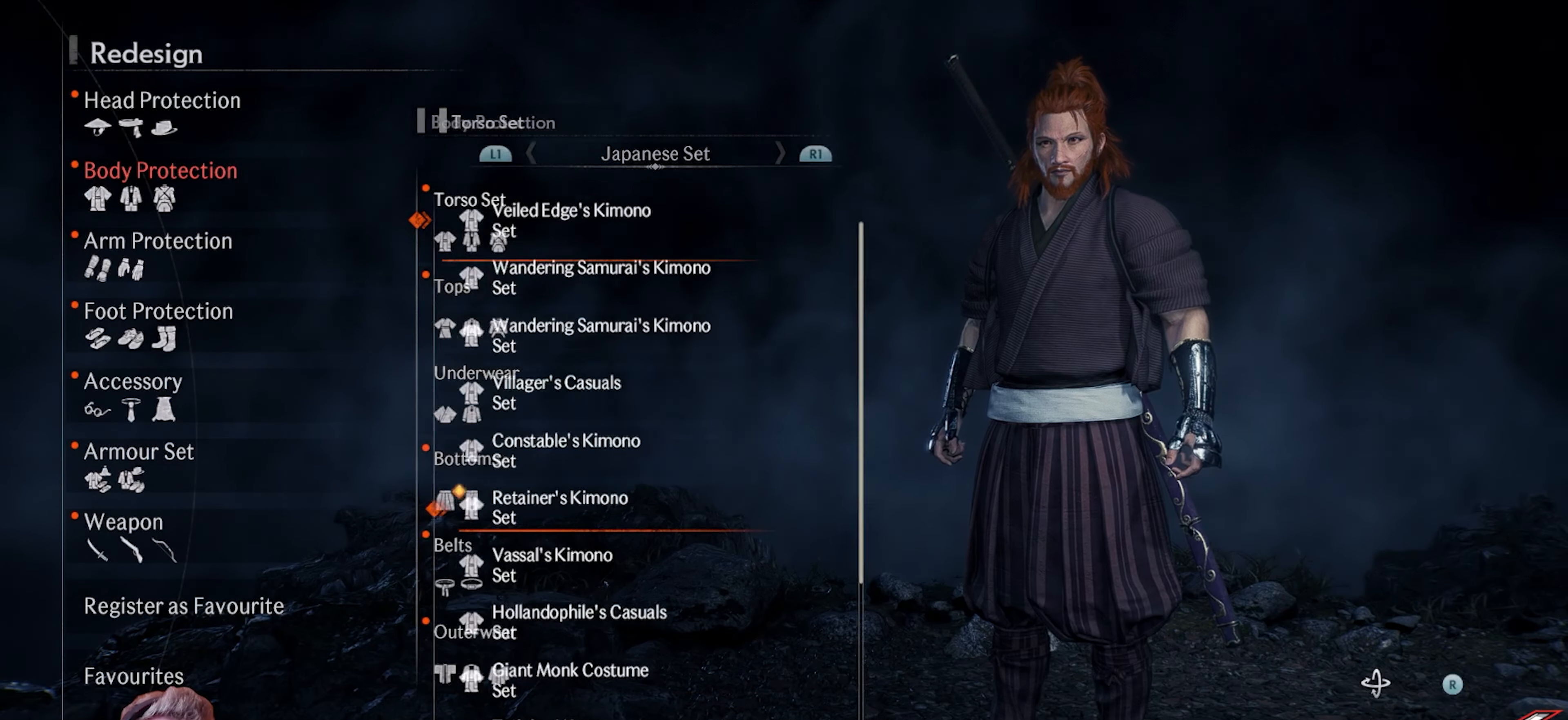
{"buttons": ["DPAD_DOWN"], "left_stick": "center", "right_stick": "center", "events": [[67, "CROSS", "up"], [483, "DPAD_DOWN", "down"]]}
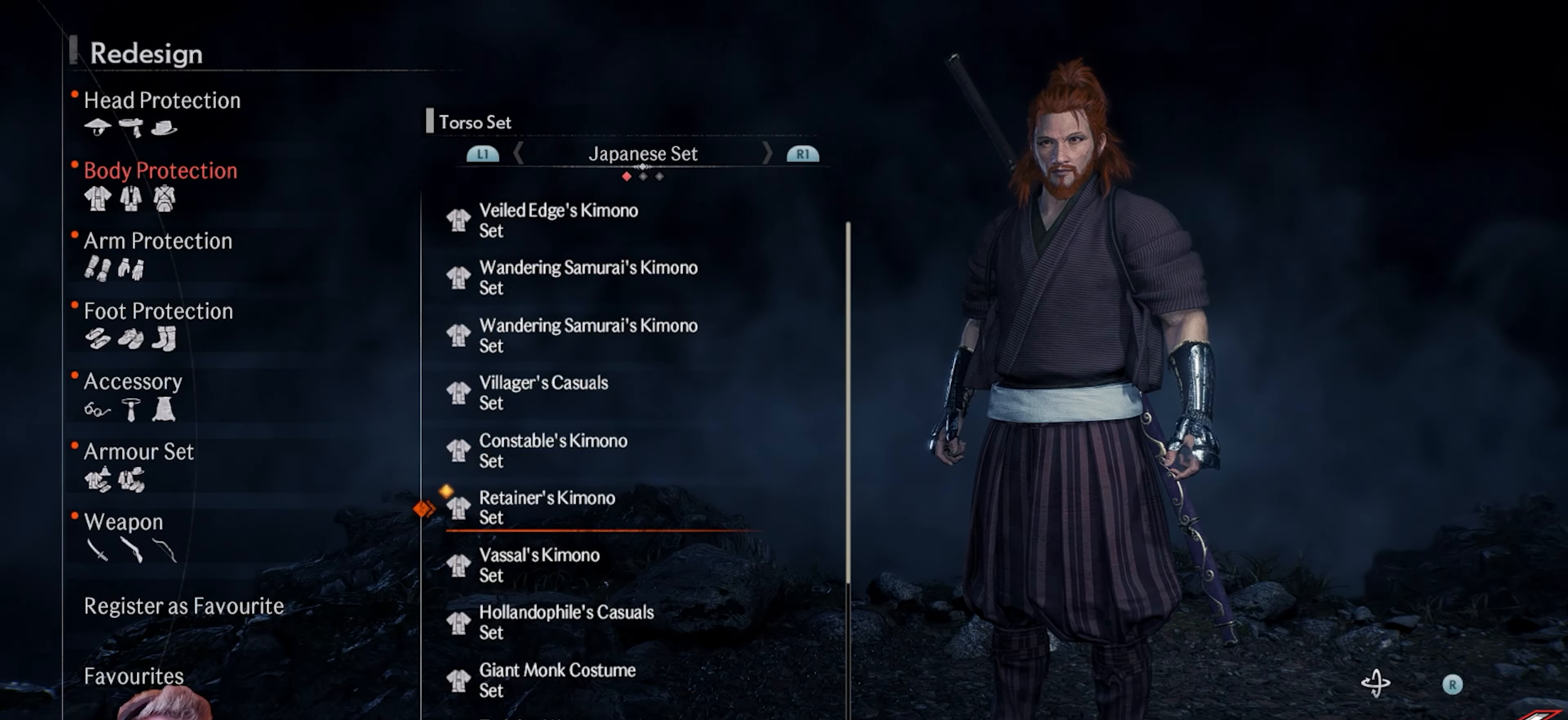
{"buttons": ["DPAD_DOWN"], "left_stick": "center", "right_stick": "center", "events": [[117, "DPAD_DOWN", "up"], [233, "DPAD_DOWN", "down"], [350, "DPAD_DOWN", "up"], [483, "DPAD_DOWN", "down"]]}
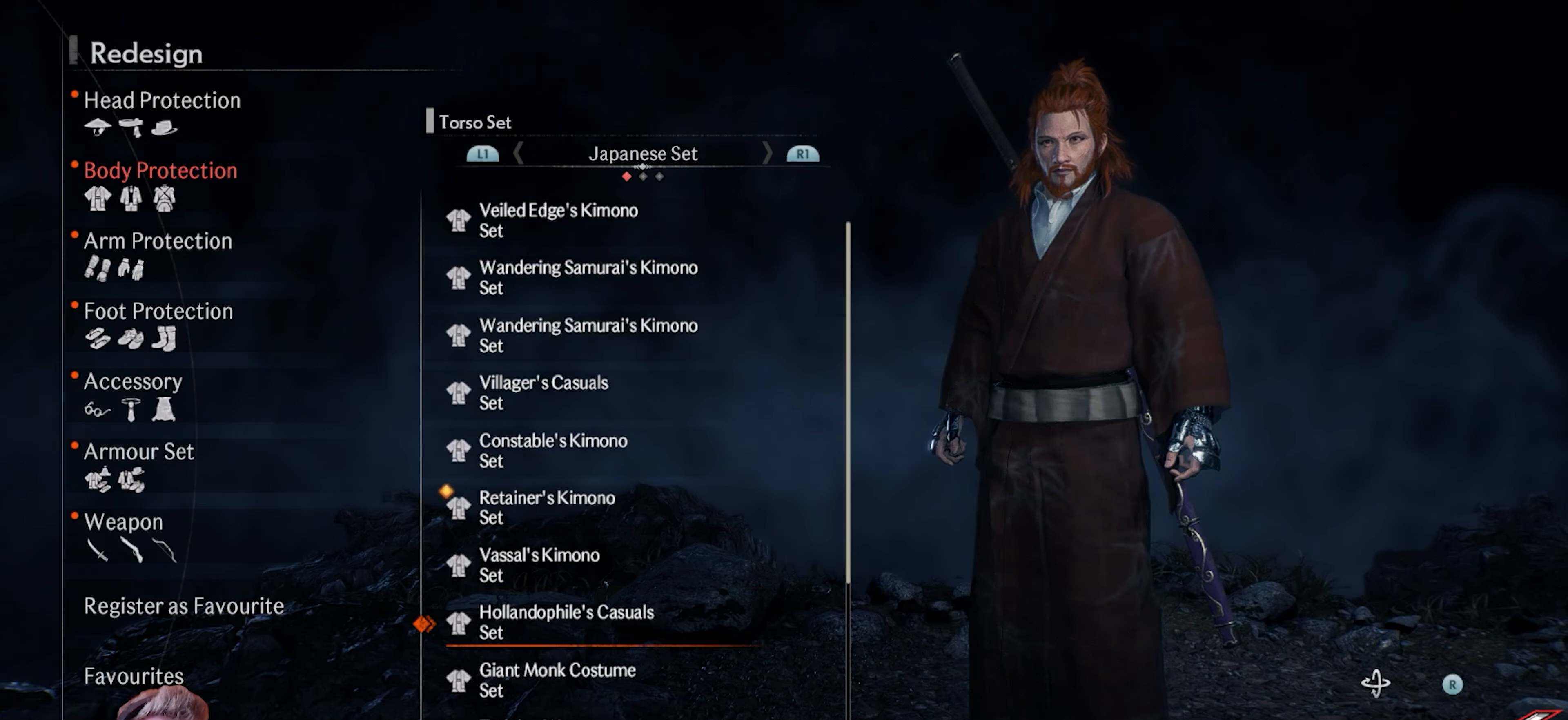
{"buttons": [], "left_stick": "center", "right_stick": "center", "events": [[67, "DPAD_DOWN", "up"], [233, "DPAD_DOWN", "down"], [333, "DPAD_DOWN", "up"]]}
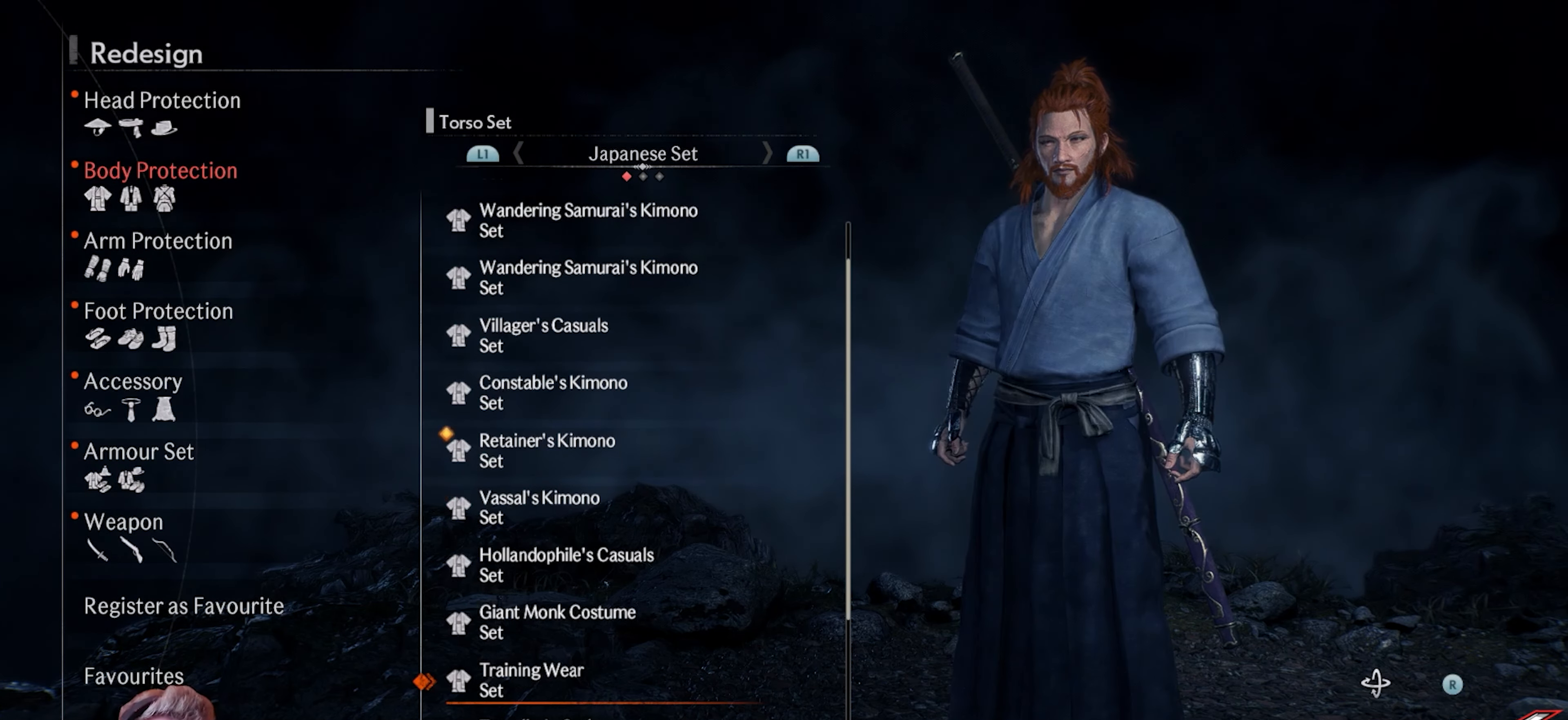
{"buttons": [], "left_stick": "center", "right_stick": "center", "events": [[183, "DPAD_DOWN", "down"], [283, "DPAD_DOWN", "up"]]}
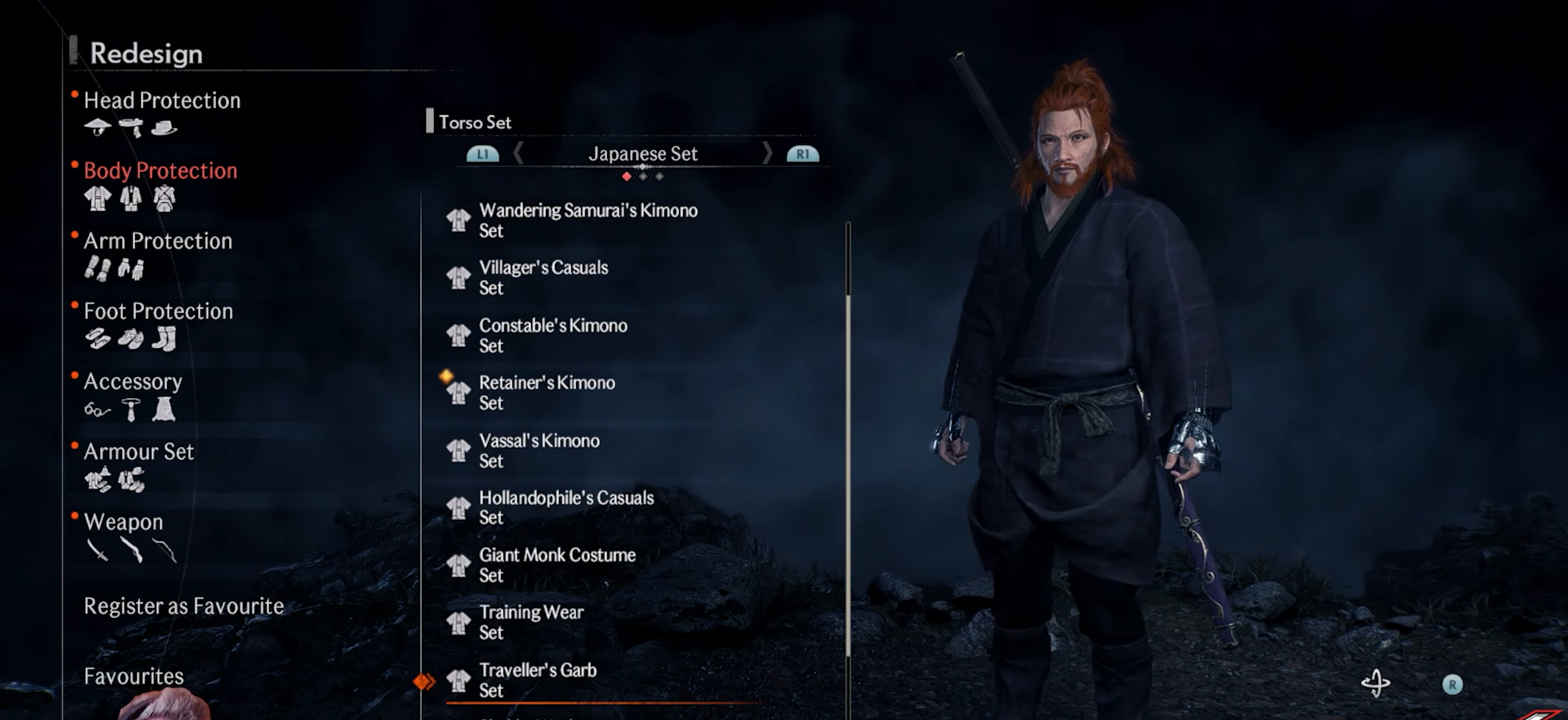
{"buttons": [], "left_stick": "center", "right_stick": "center", "events": []}
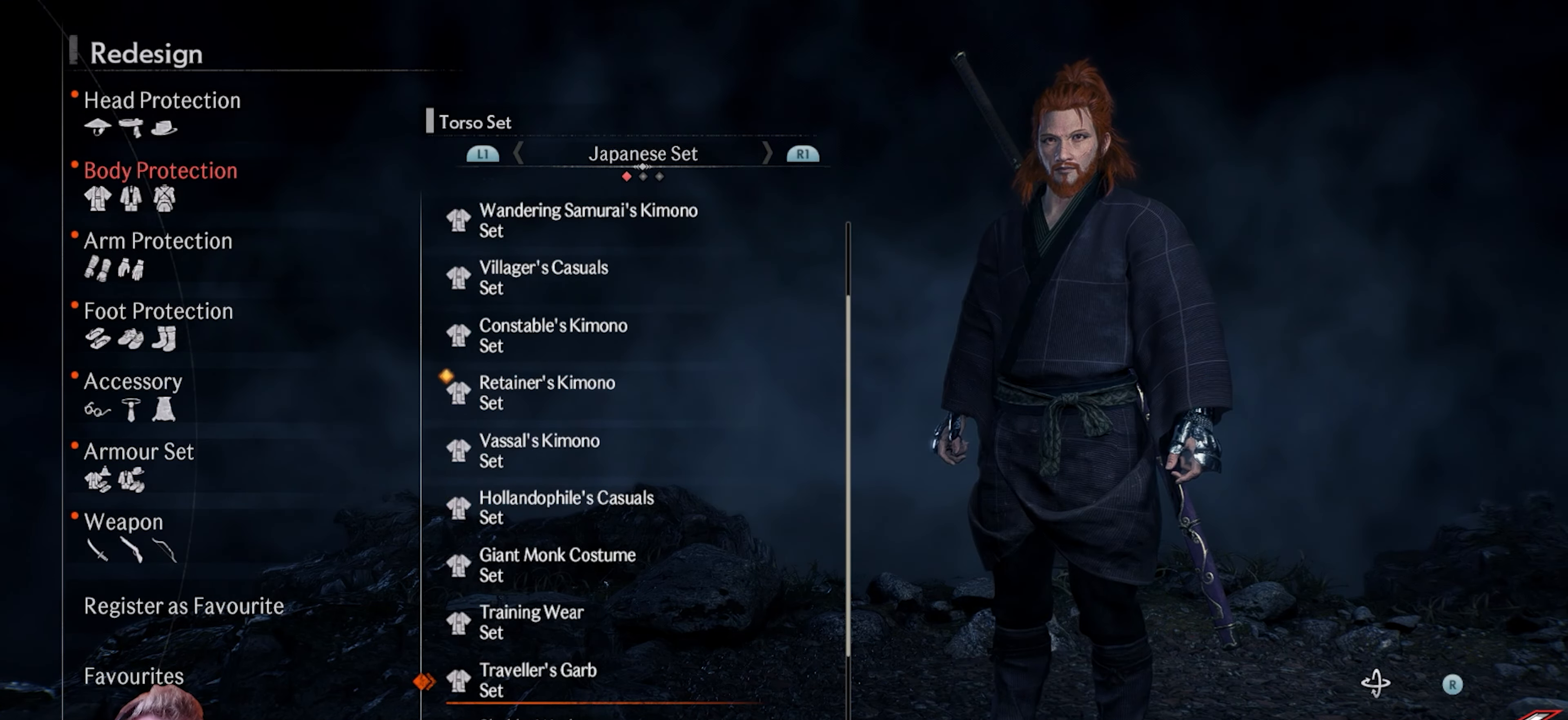
{"buttons": [], "left_stick": "center", "right_stick": "center", "events": []}
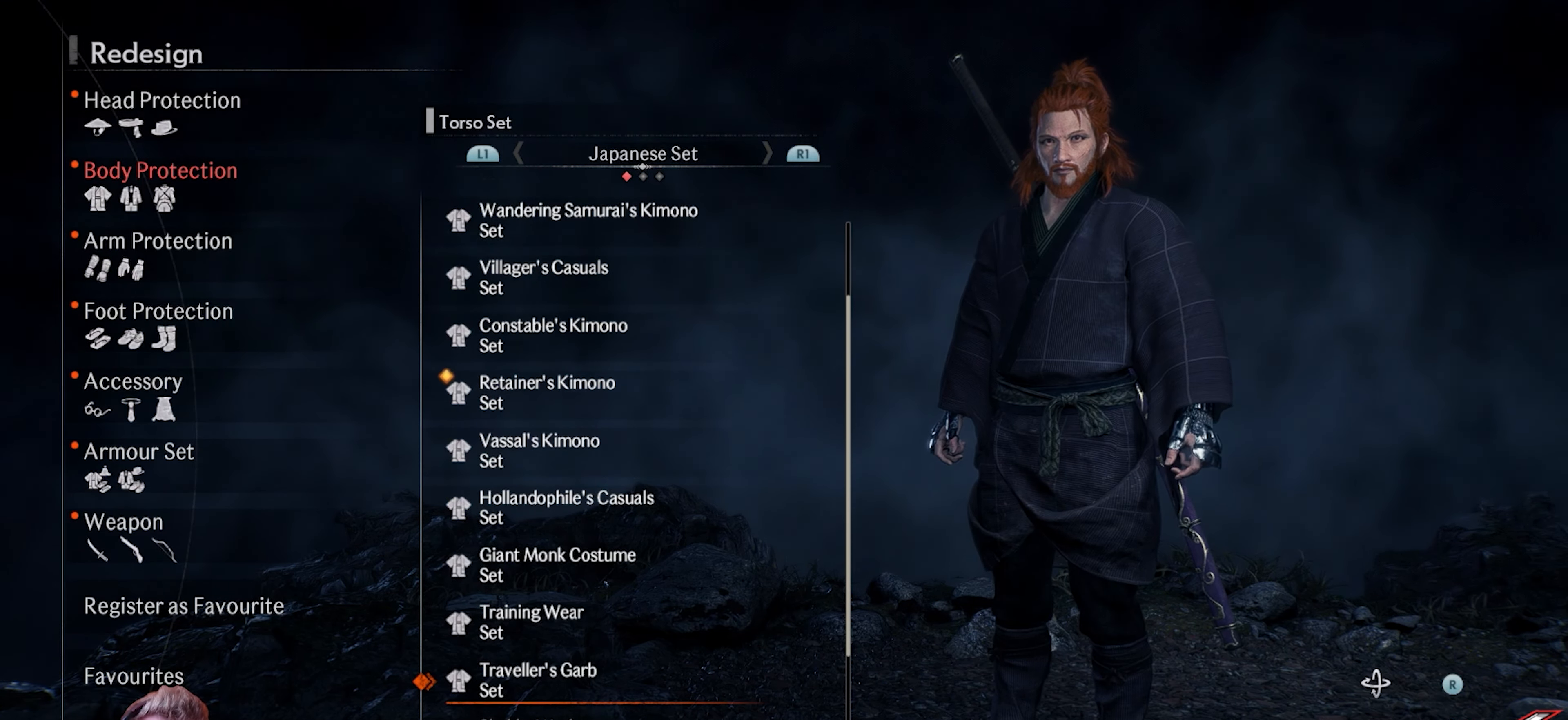
{"buttons": [], "left_stick": "center", "right_stick": "center", "events": [[283, "DPAD_DOWN", "down"], [400, "DPAD_DOWN", "up"]]}